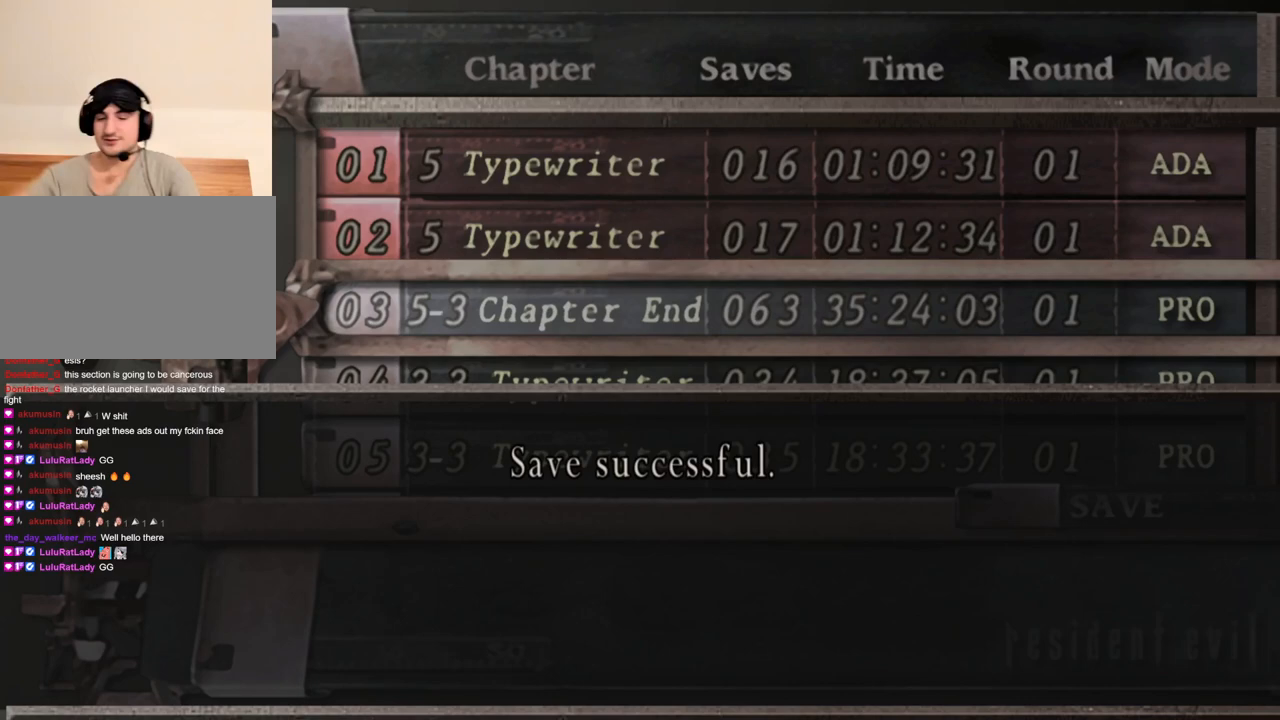
Gameplay with keyboard and mouse; each line is a JSON object with the keys and mouse buttons held at the frame after it. "events" lists presses ("down") and releases ("up") of "1", "2", "3", "4", "5", "a", "b", "c", "d", "e", "f", "g", "q", "r", "s", "shift", "space", "t", "tab", "tilde", "v", "w", "x", "z", "mouse_left", "mouse_wheel", "mouse_right", "mouse_mb4" and "mouse_mb5" between this image and that frame as [ms after this image, input, new state], when the widget could be followed in between. "mouse_left", "mouse_wheel", "mouse_right", "mouse_mb4", "mouse_mb5" = the "left", "wheel", "right", "mb4", "mb5" buttons of the "mouse" list. No other keys are recorded. "wheel" means that the mouse wheel is clicked or scrolled. Mouse movement is not recorded. Not read: alt ctrl.
{"keys": [], "mouse": [], "events": []}
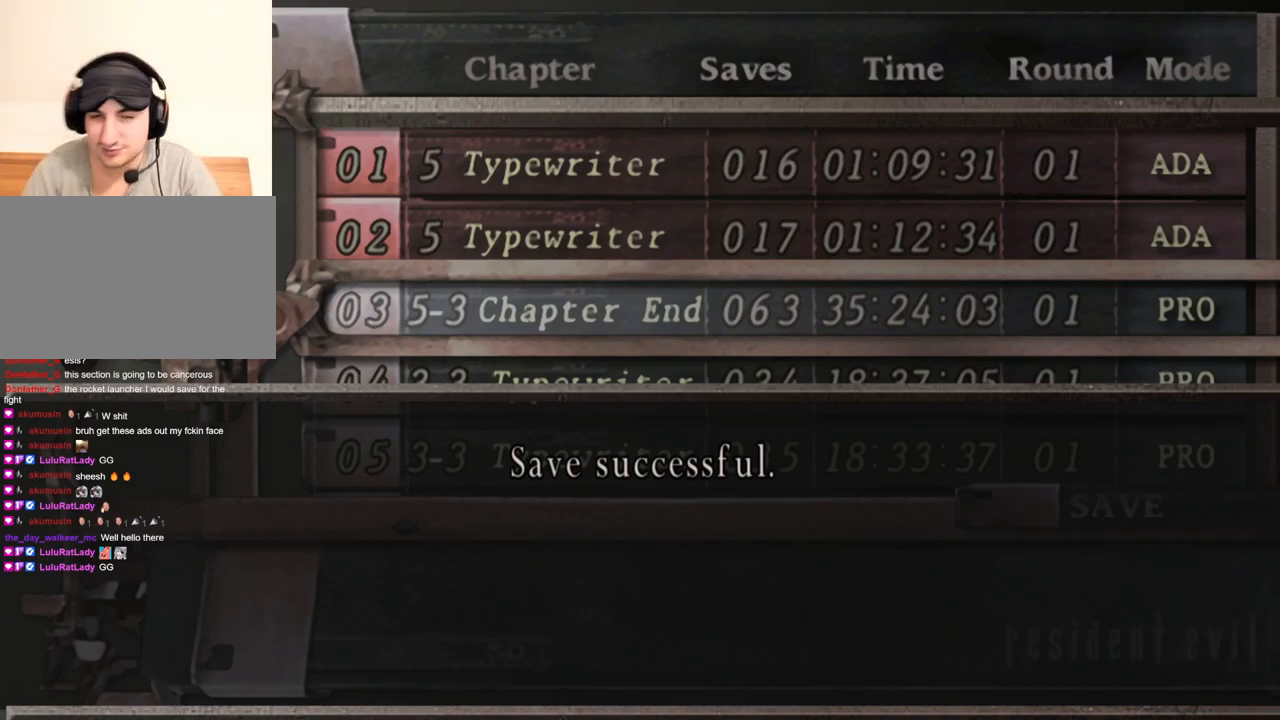
{"keys": [], "mouse": [], "events": [[166, "e", "down"], [266, "e", "up"]]}
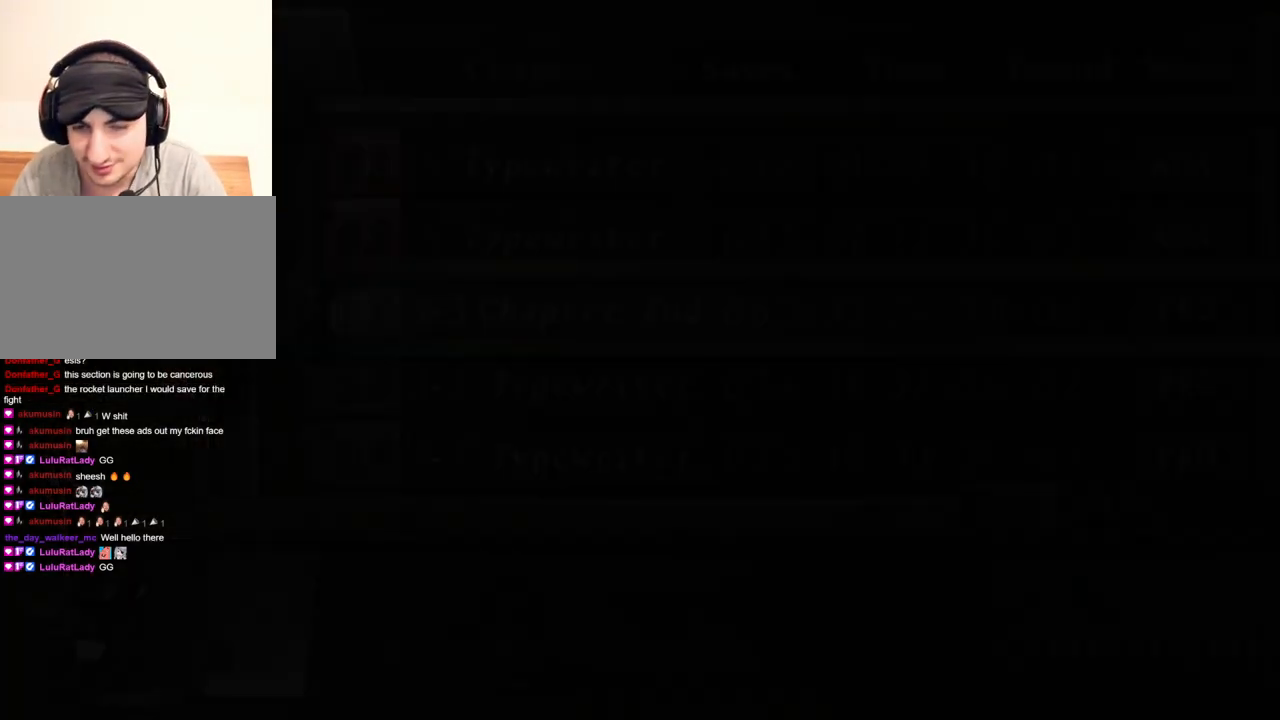
{"keys": [], "mouse": [], "events": []}
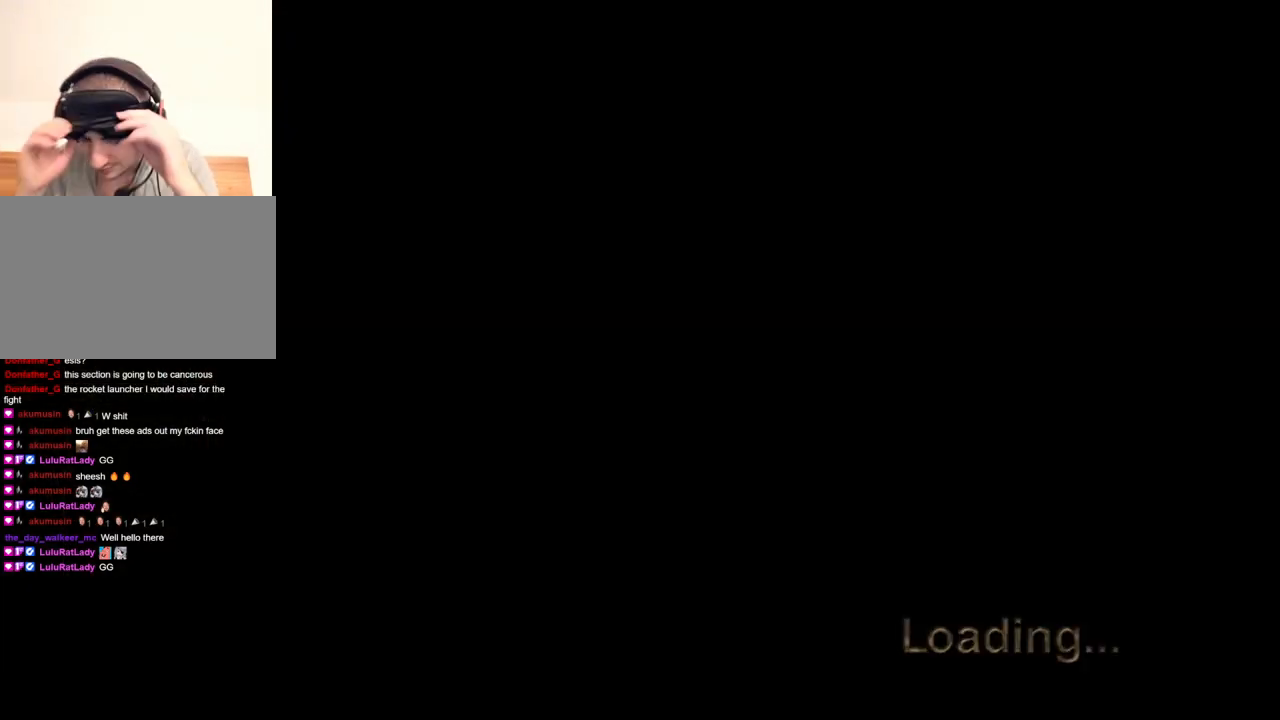
{"keys": [], "mouse": [], "events": []}
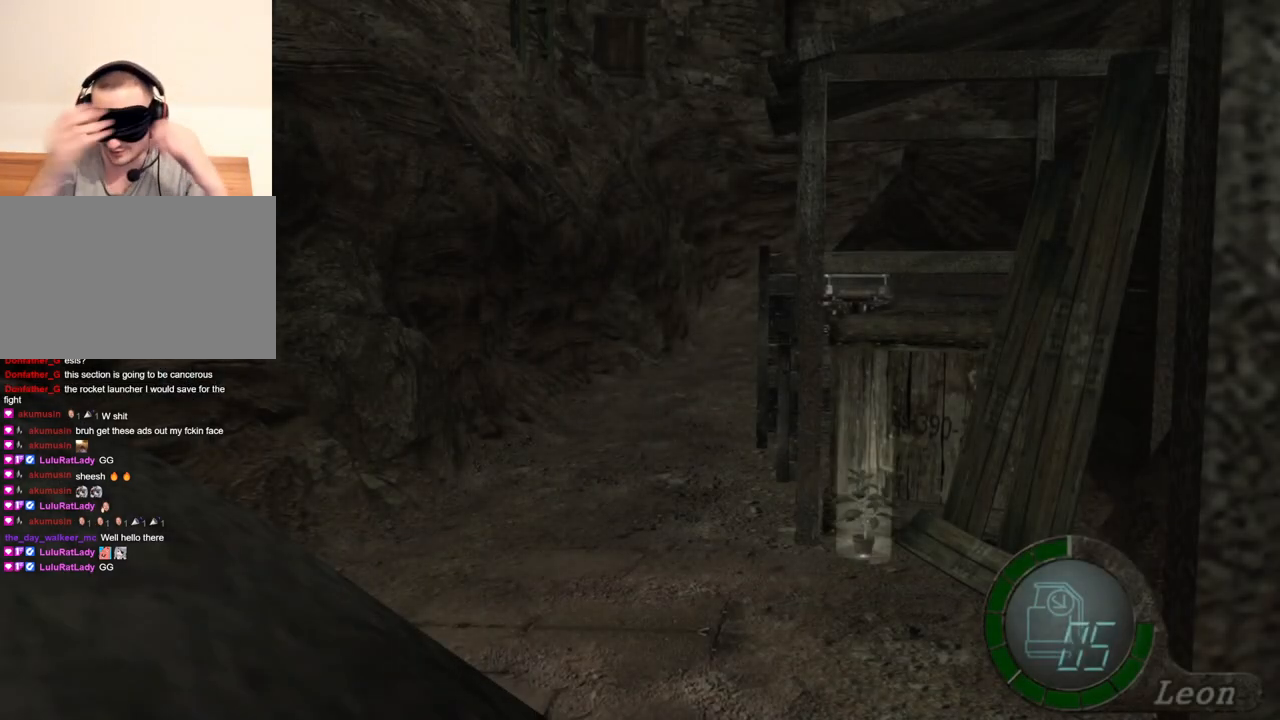
{"keys": [], "mouse": [], "events": []}
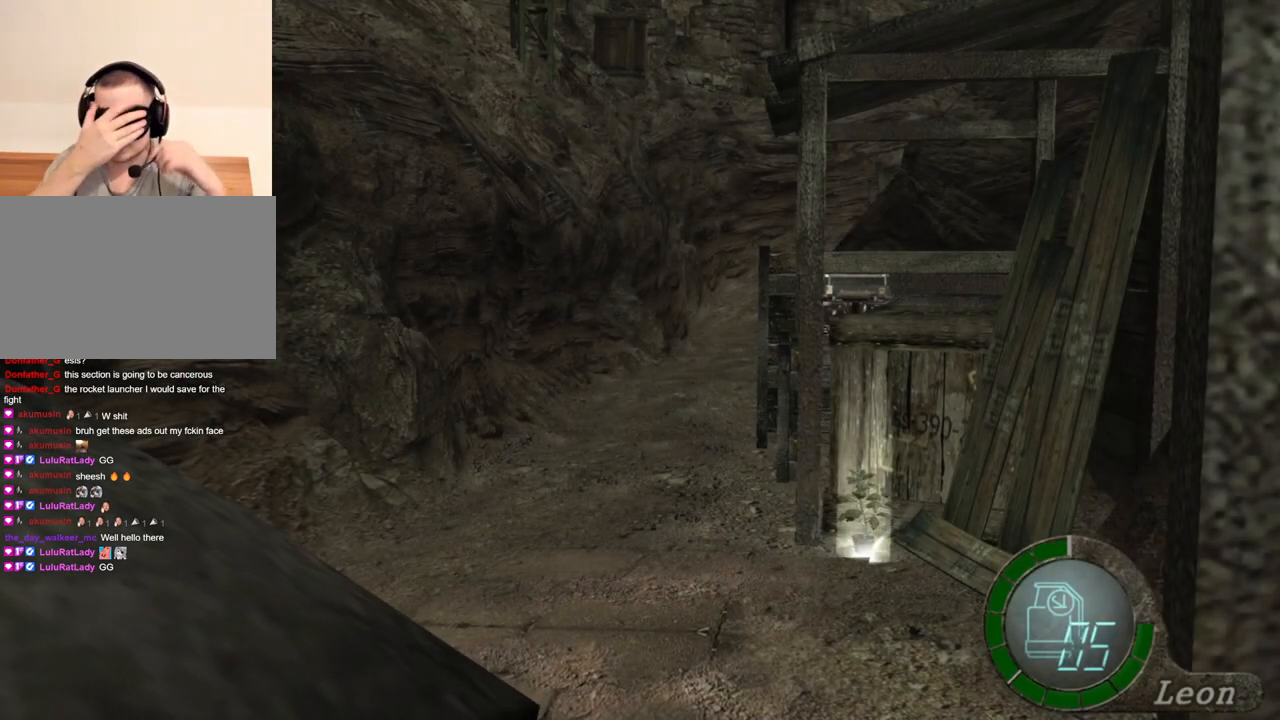
{"keys": [], "mouse": [], "events": []}
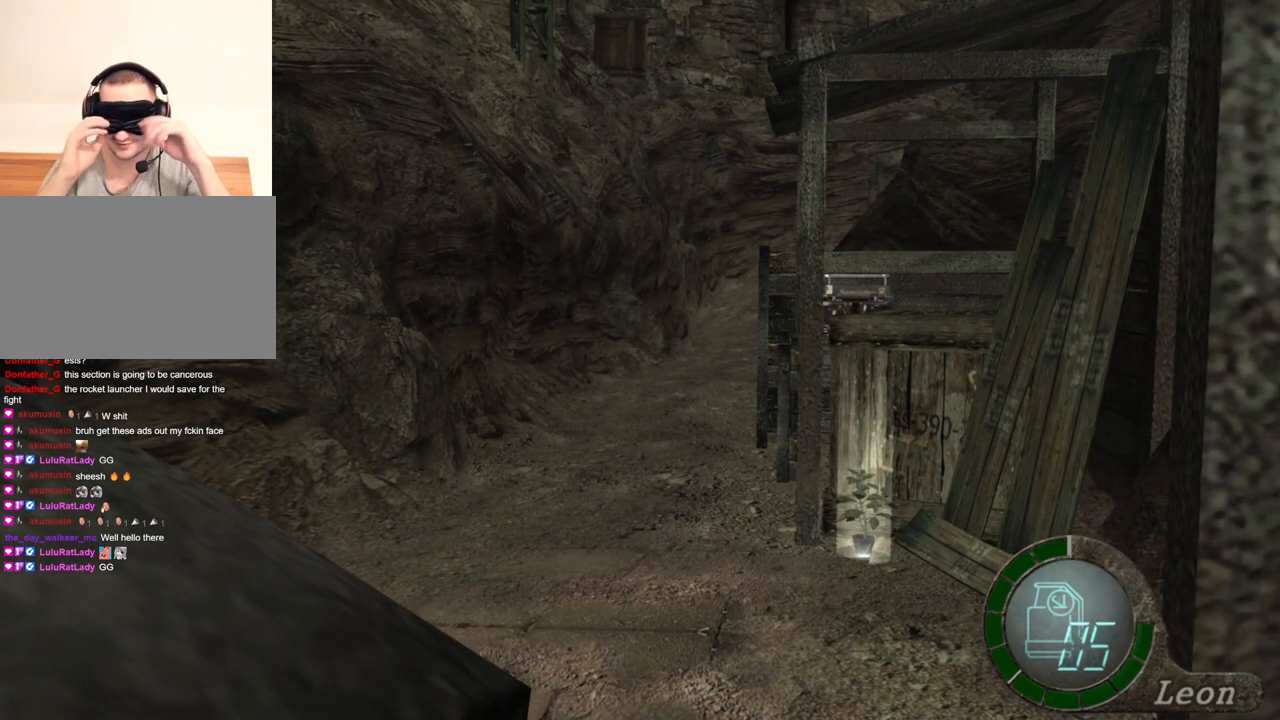
{"keys": [], "mouse": [], "events": []}
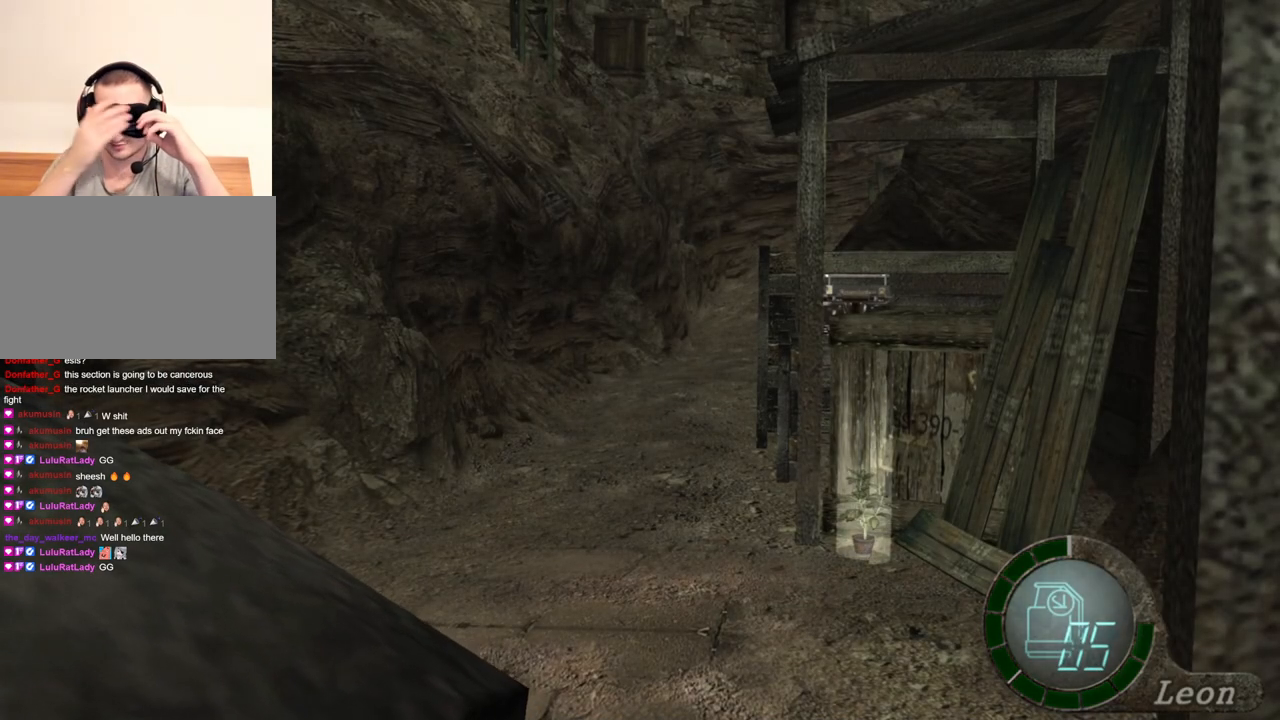
{"keys": [], "mouse": [], "events": []}
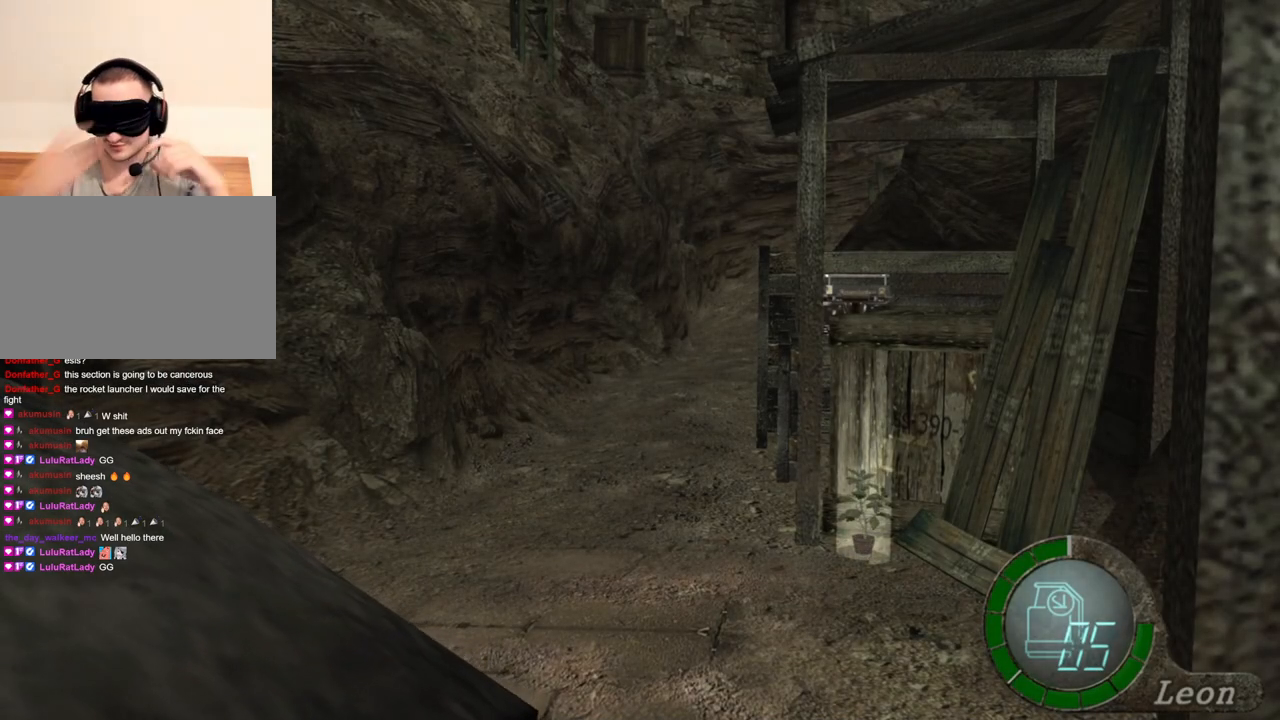
{"keys": [], "mouse": [], "events": []}
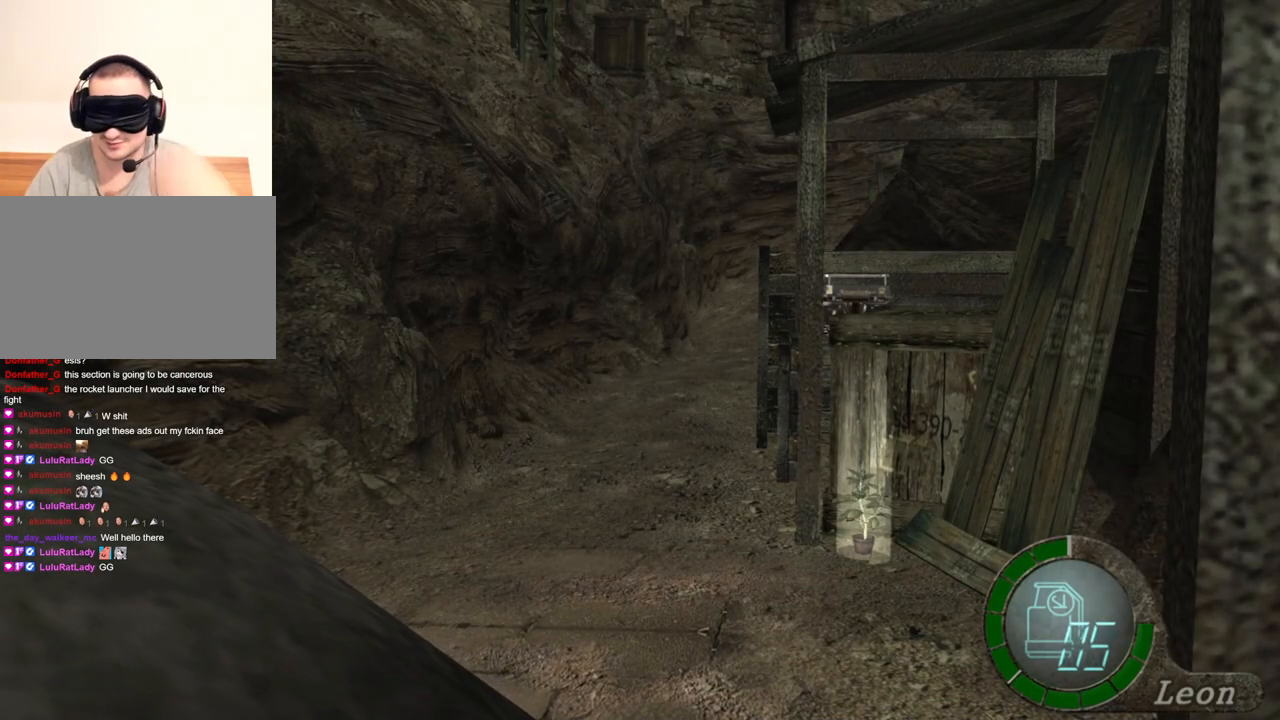
{"keys": [], "mouse": [], "events": []}
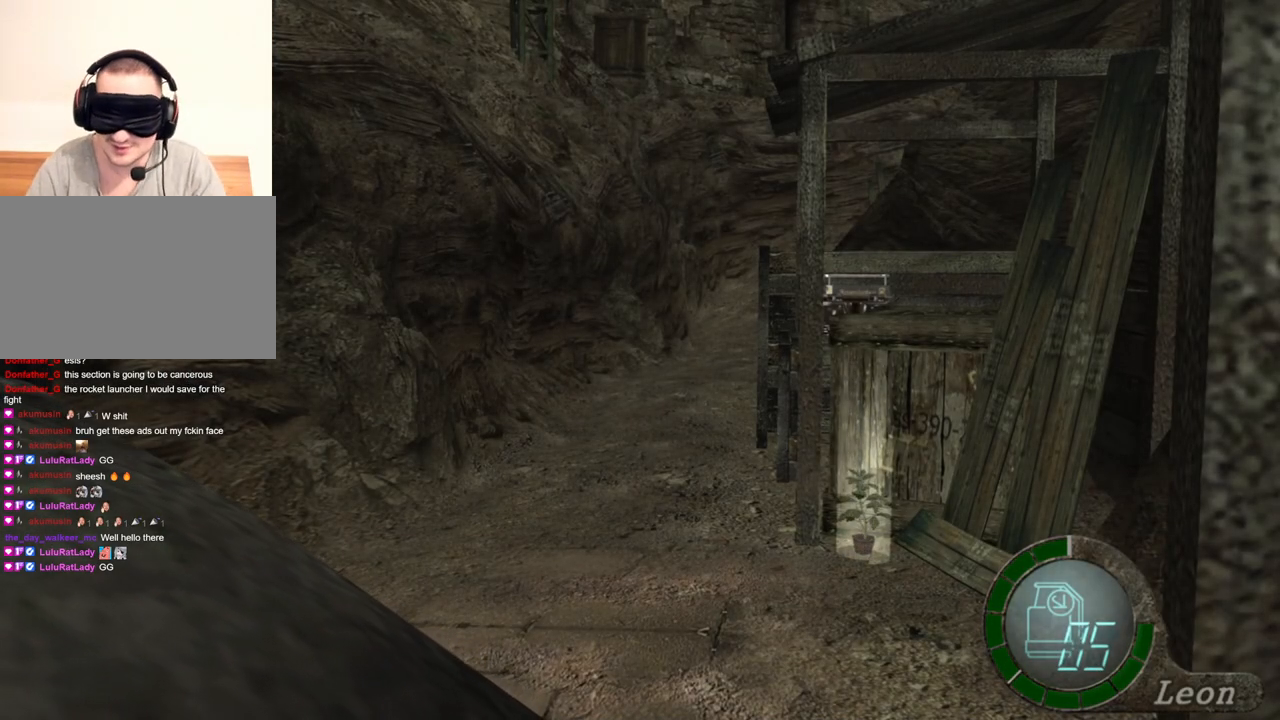
{"keys": ["shift", "w"], "mouse": [], "events": [[367, "w", "down"], [467, "shift", "down"]]}
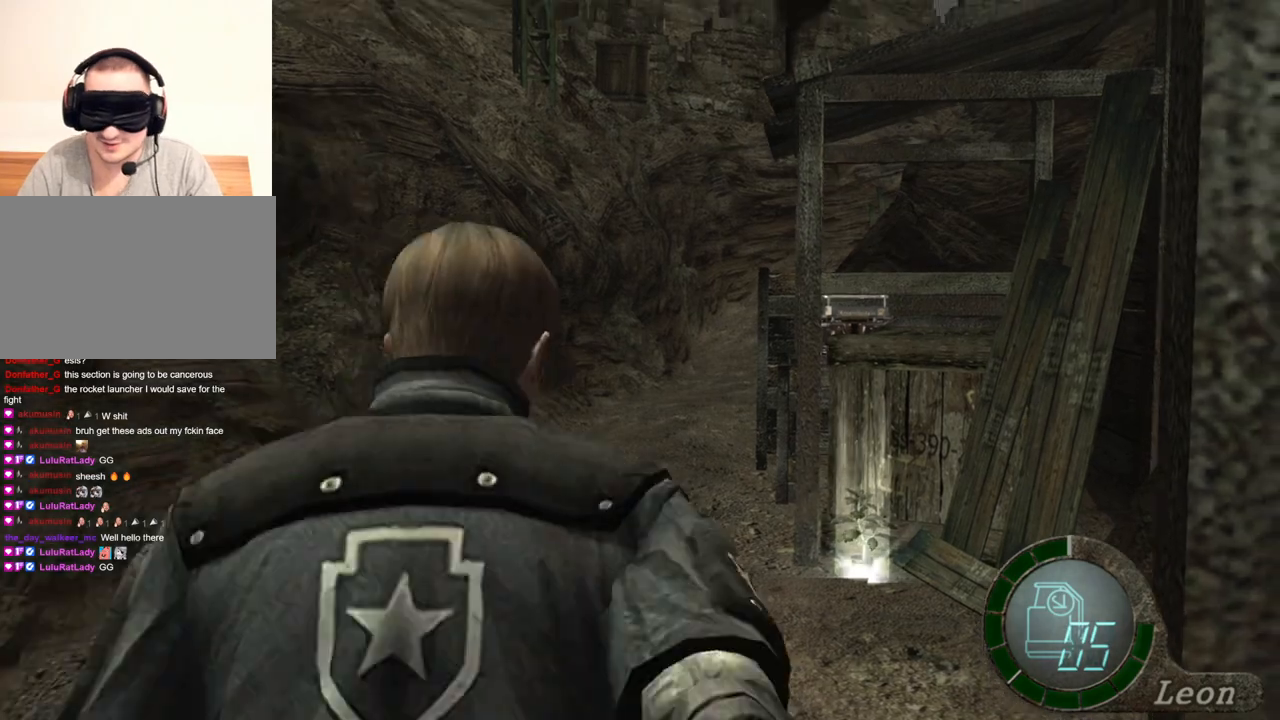
{"keys": ["shift", "w"], "mouse": [], "events": []}
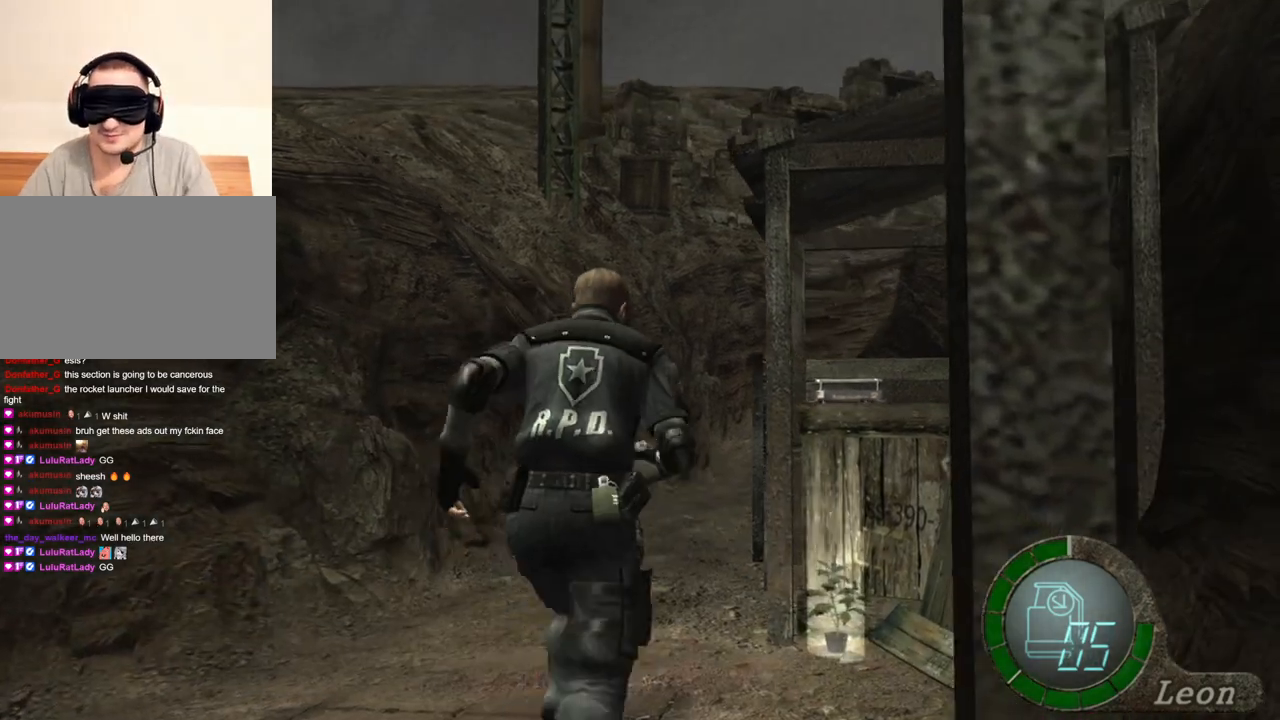
{"keys": ["shift", "w"], "mouse": [], "events": []}
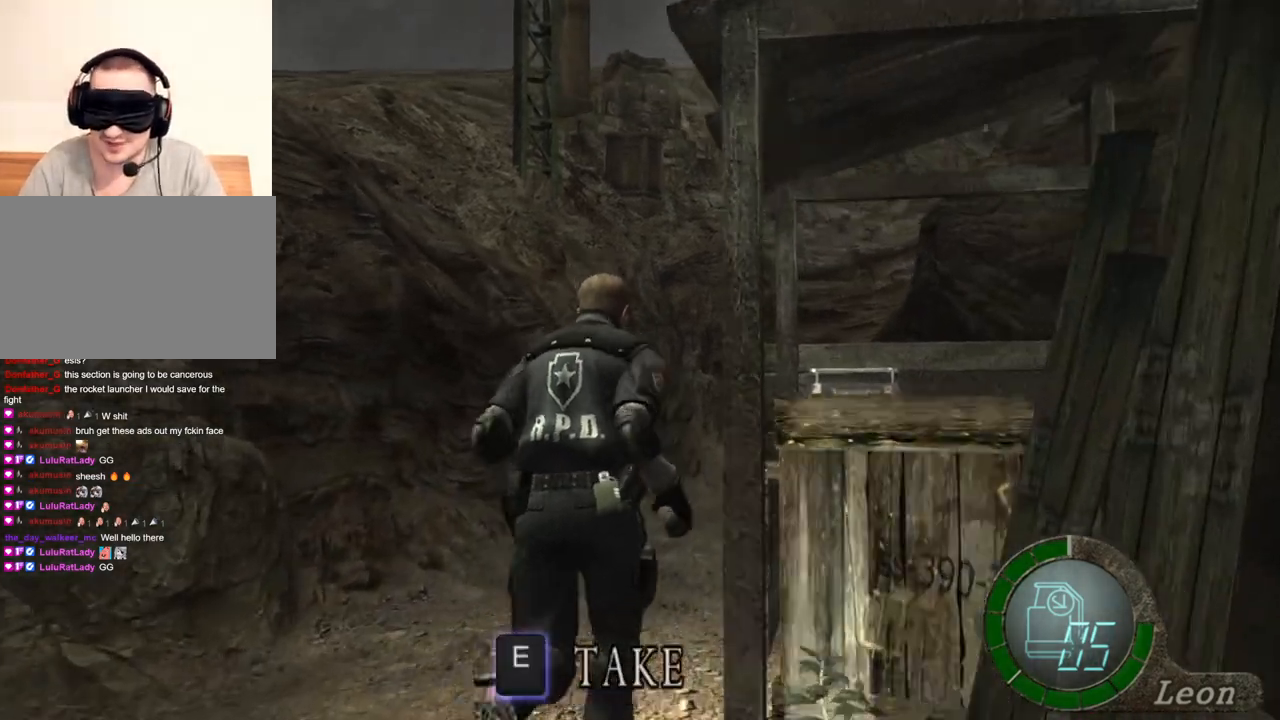
{"keys": ["shift", "w"], "mouse": [], "events": []}
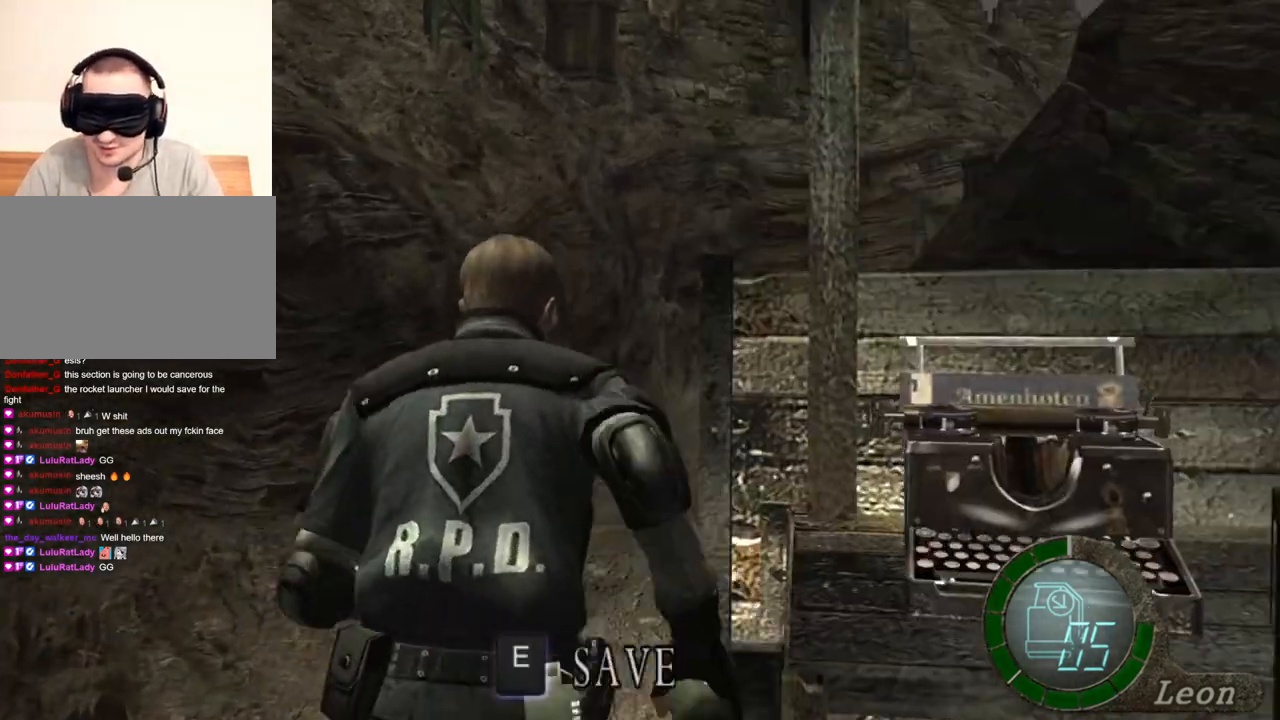
{"keys": ["shift", "w"], "mouse": [], "events": []}
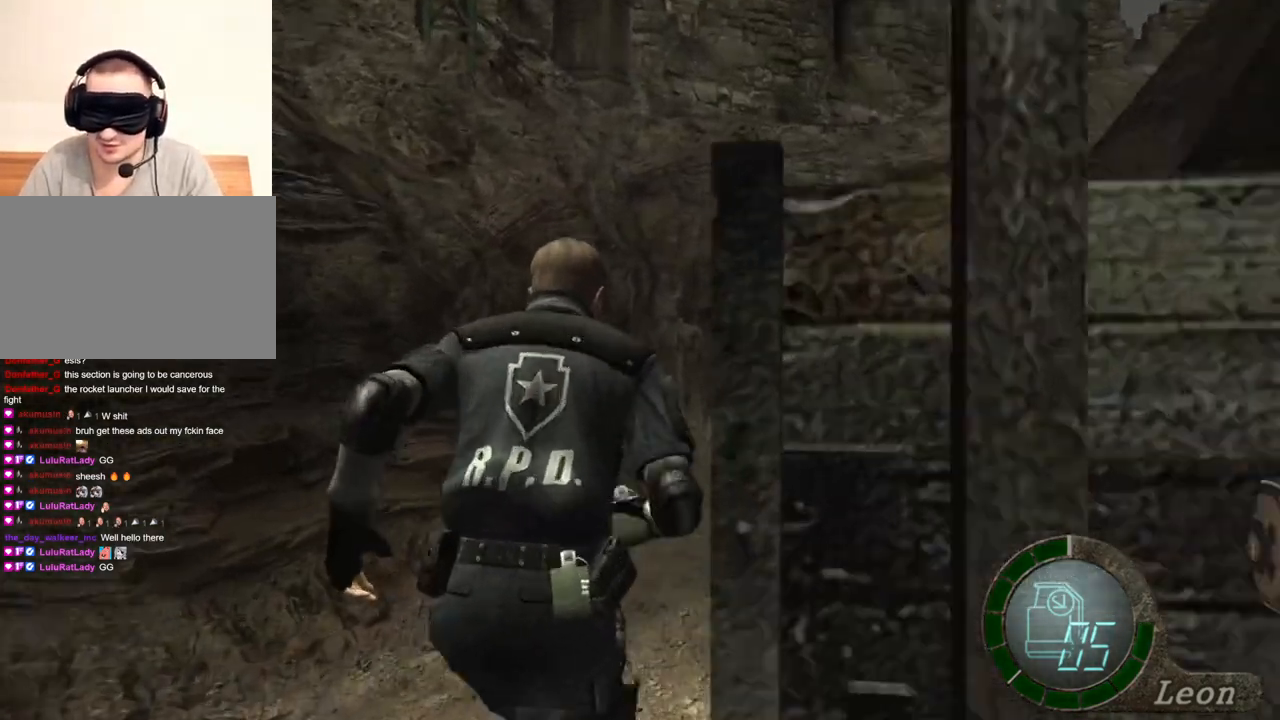
{"keys": ["d", "shift", "w"], "mouse": [], "events": [[500, "d", "down"]]}
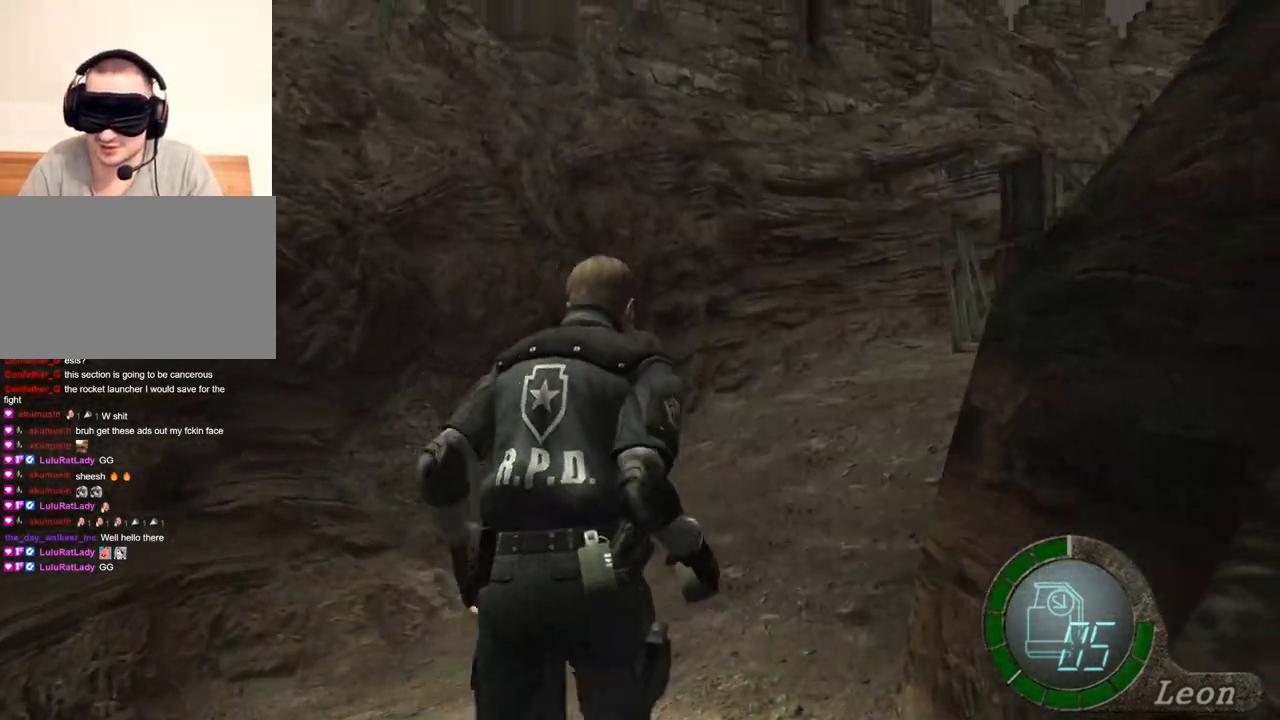
{"keys": ["shift", "w"], "mouse": [], "events": [[167, "d", "up"]]}
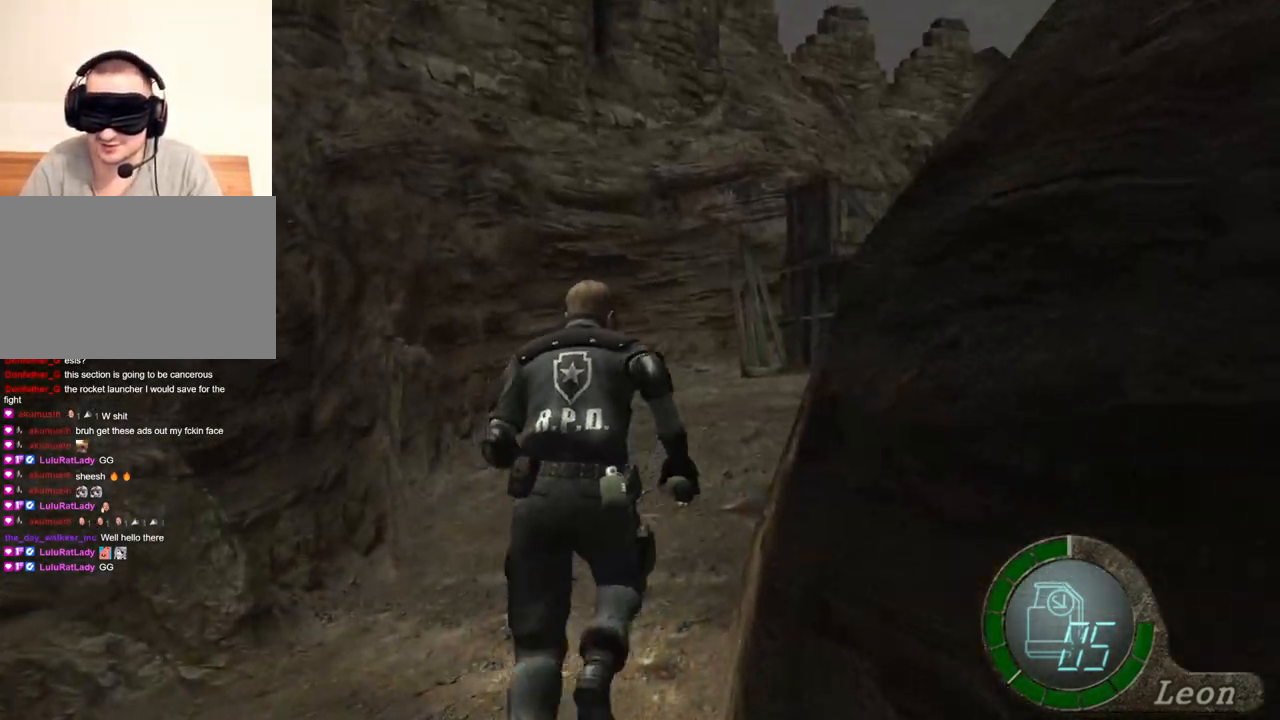
{"keys": ["shift", "w"], "mouse": [], "events": [[267, "d", "down"], [401, "d", "up"]]}
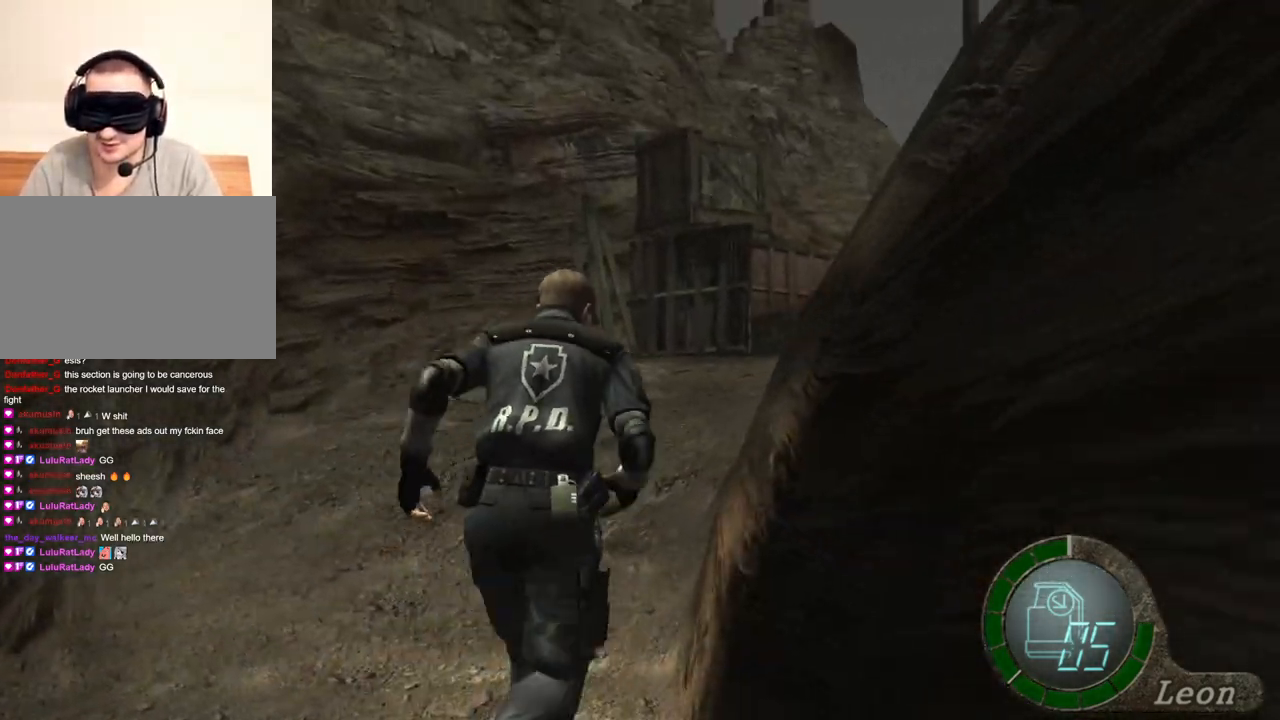
{"keys": ["d", "shift", "w"], "mouse": [], "events": [[400, "d", "down"]]}
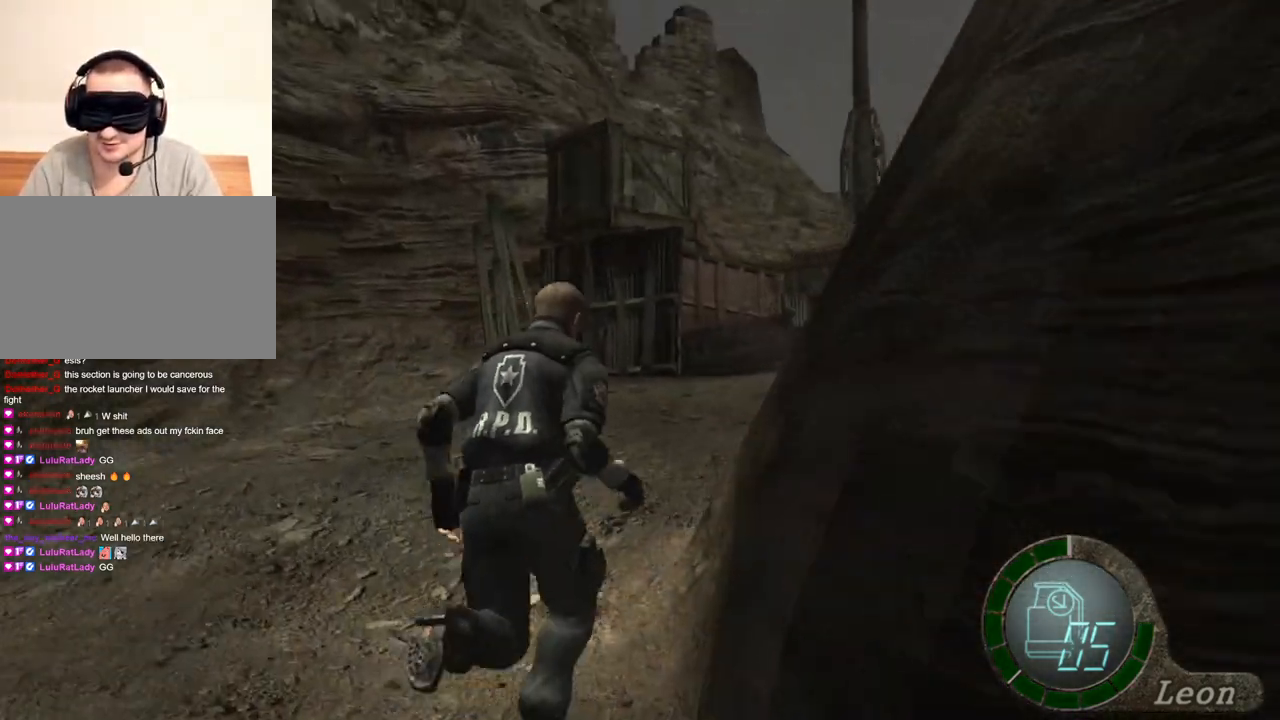
{"keys": ["shift", "w"], "mouse": [], "events": [[66, "d", "up"]]}
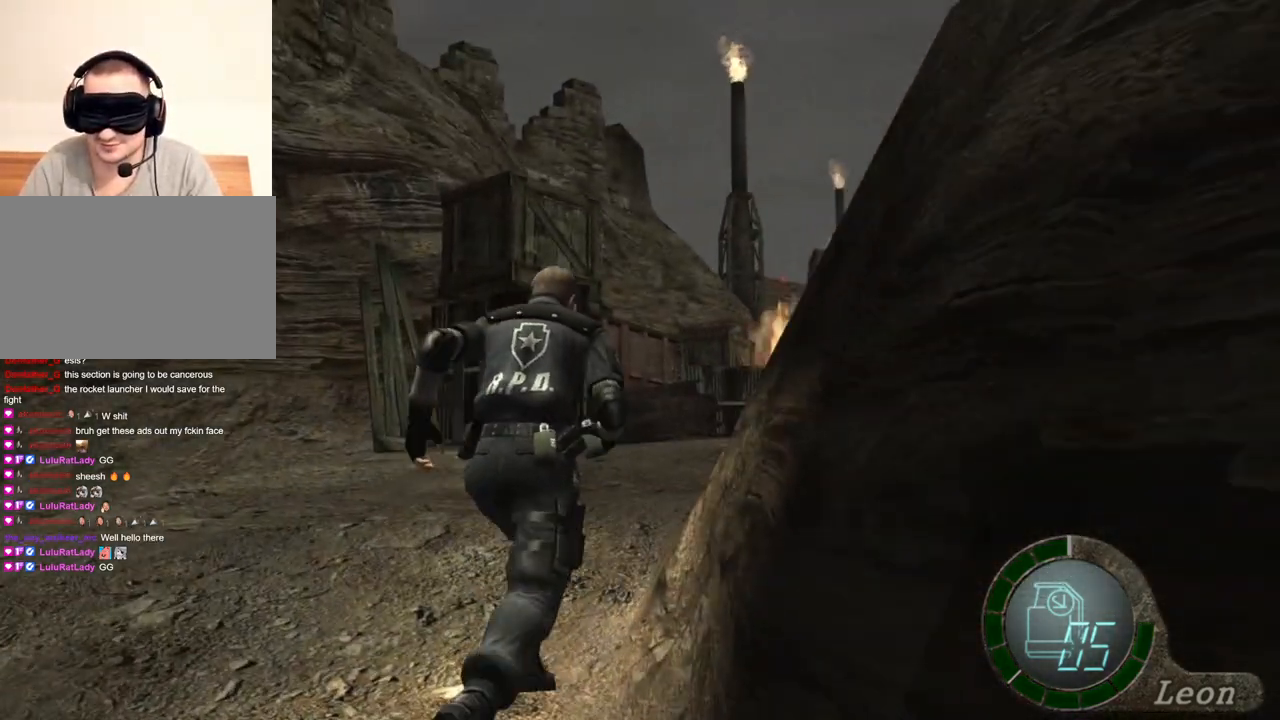
{"keys": ["shift", "w"], "mouse": [], "events": [[33, "d", "down"], [200, "d", "up"]]}
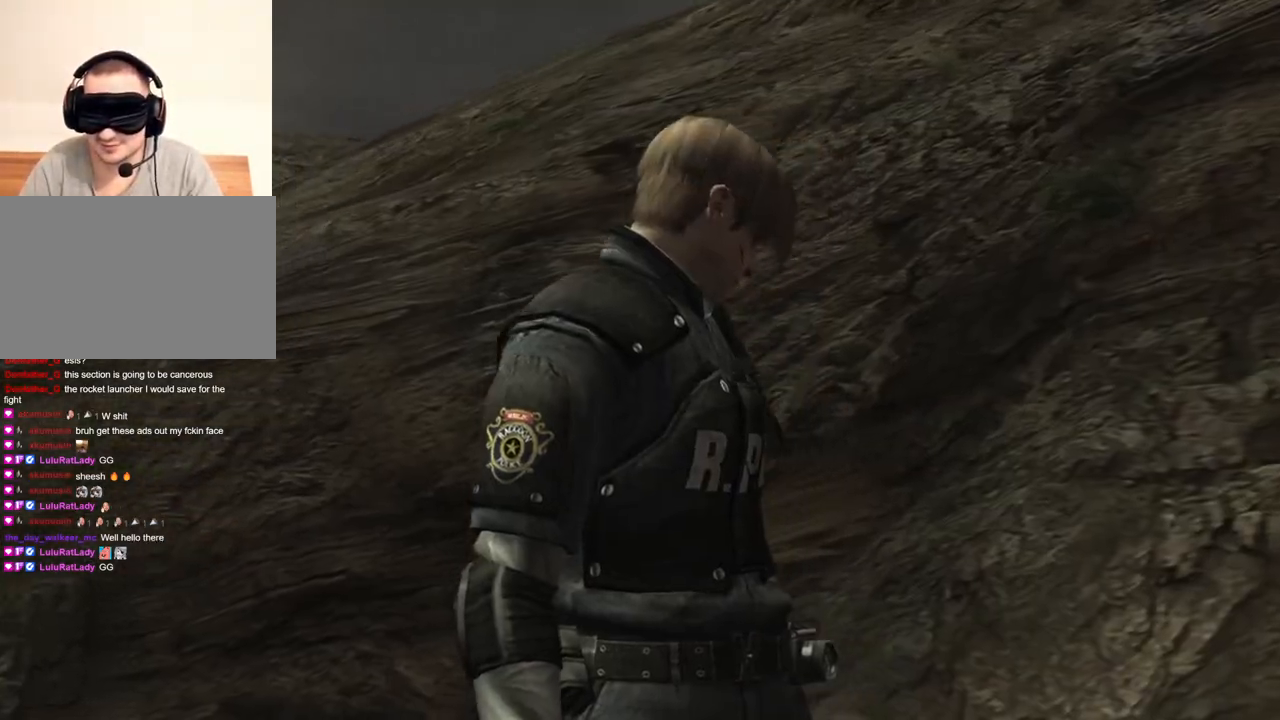
{"keys": ["shift", "w"], "mouse": [], "events": [[101, "shift", "up"], [167, "w", "up"], [434, "w", "down"], [468, "shift", "down"]]}
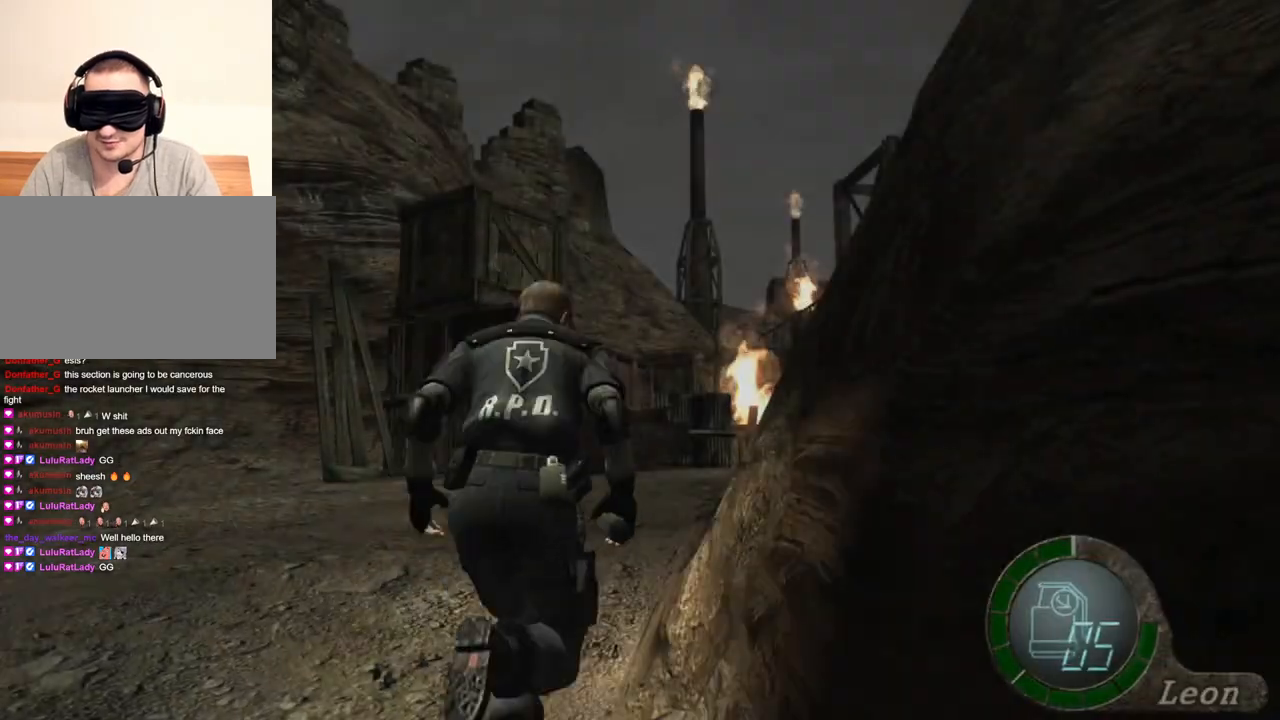
{"keys": ["d", "shift", "w"], "mouse": [], "events": [[200, "d", "down"], [334, "d", "up"], [467, "d", "down"]]}
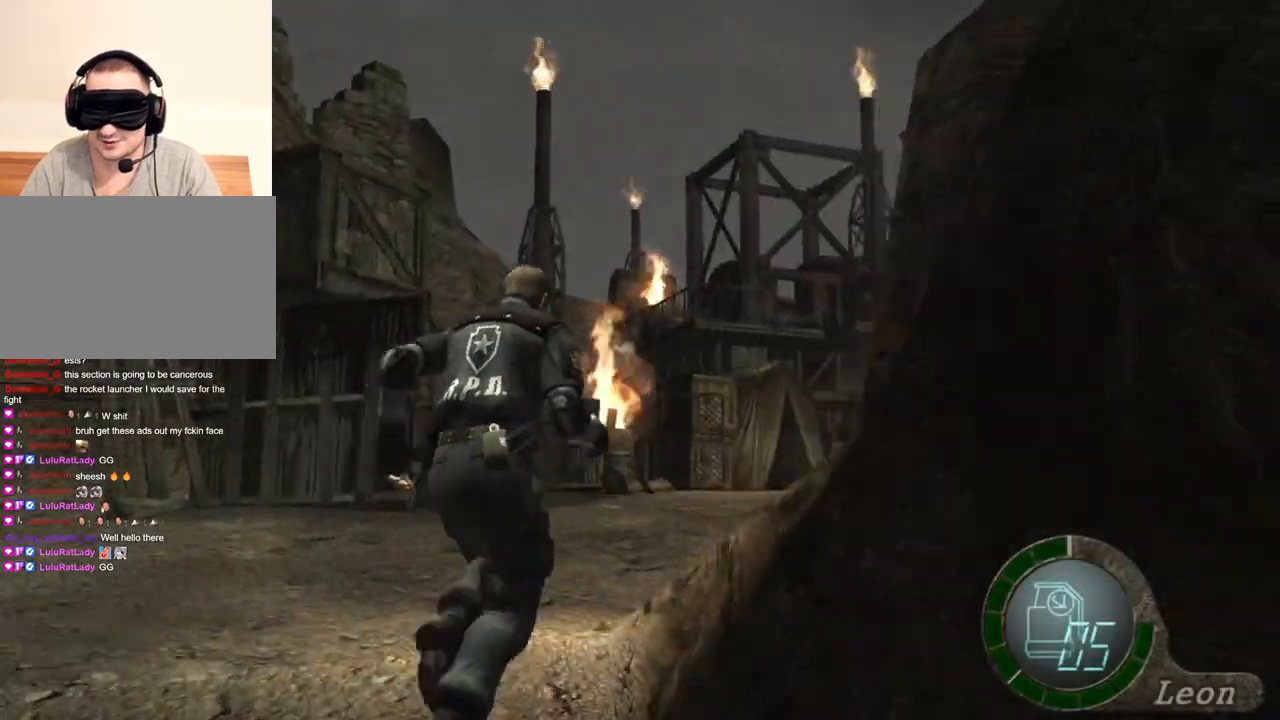
{"keys": ["shift", "w"], "mouse": [], "events": [[66, "d", "up"], [166, "d", "down"], [333, "d", "up"]]}
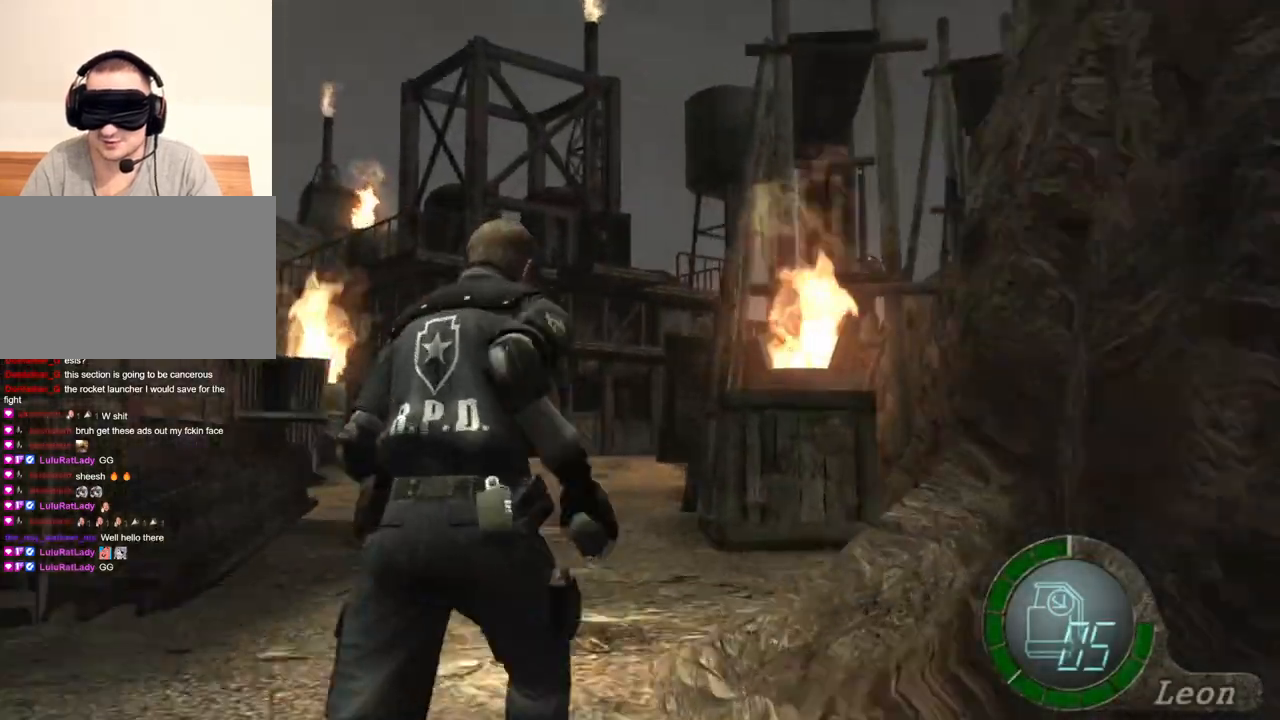
{"keys": ["shift", "w"], "mouse": [], "events": []}
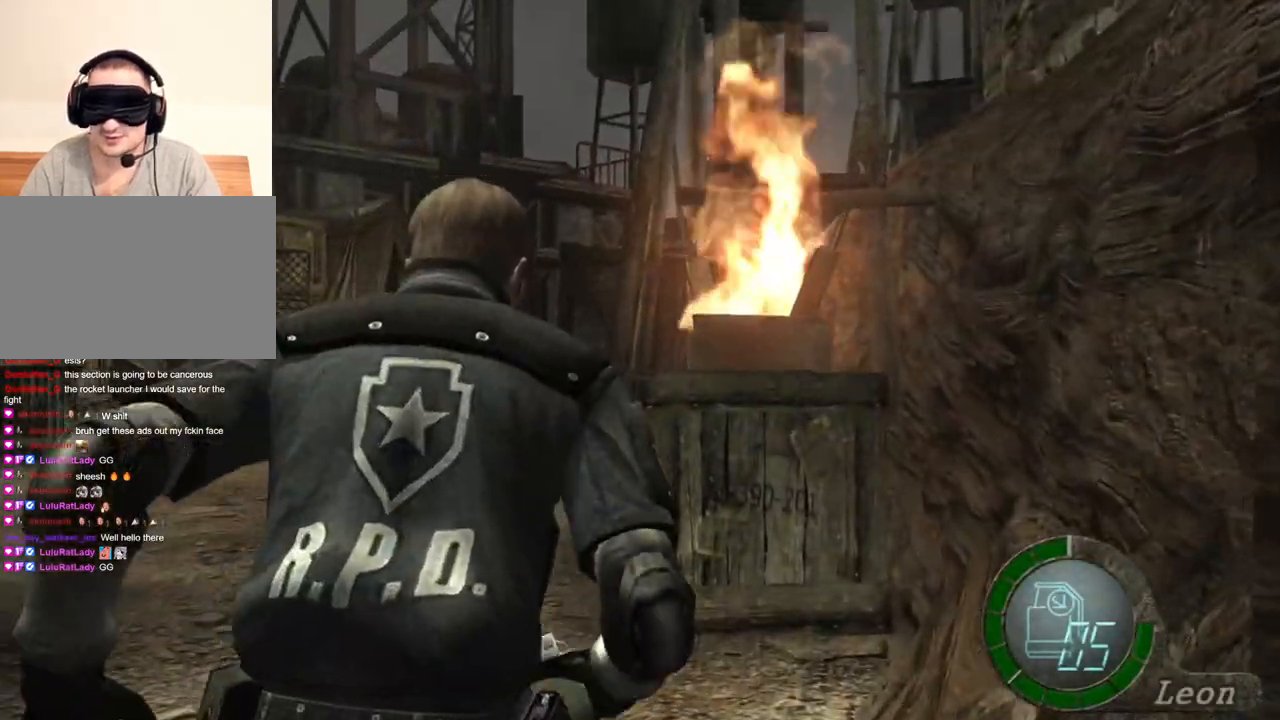
{"keys": ["shift", "w"], "mouse": [], "events": [[33, "d", "down"], [166, "d", "up"]]}
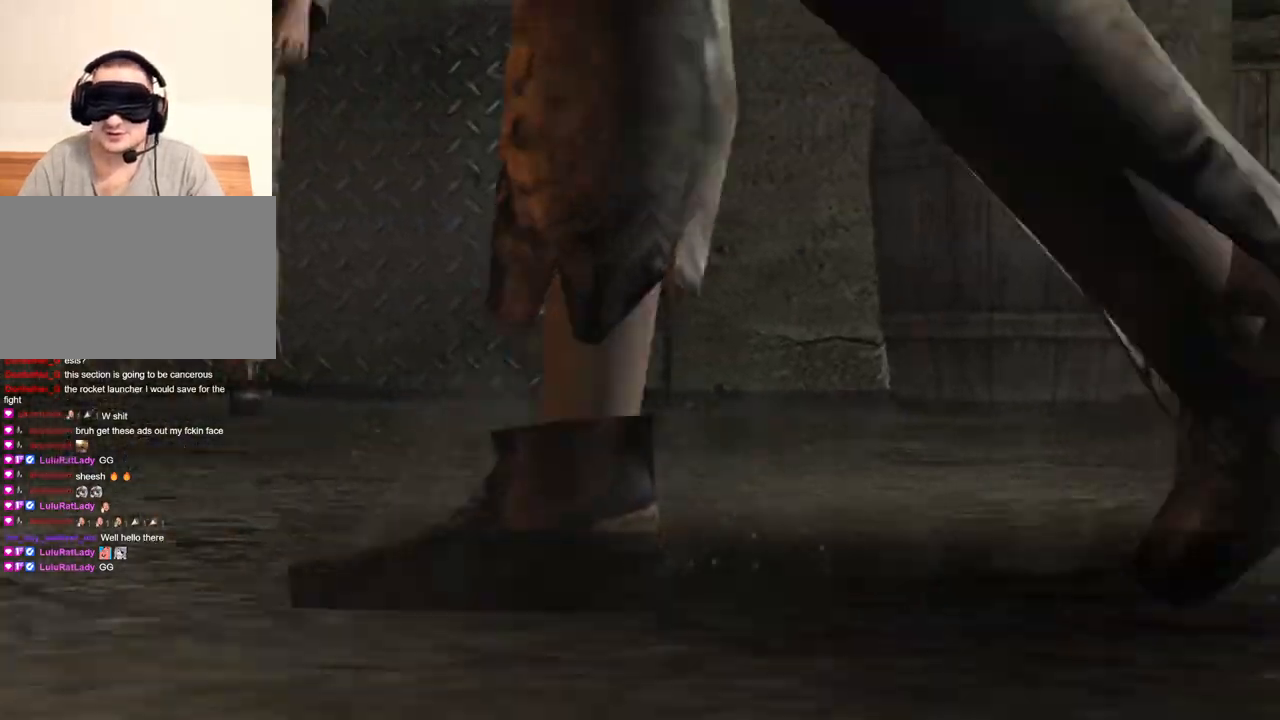
{"keys": [], "mouse": [], "events": [[234, "shift", "up"], [234, "w", "up"]]}
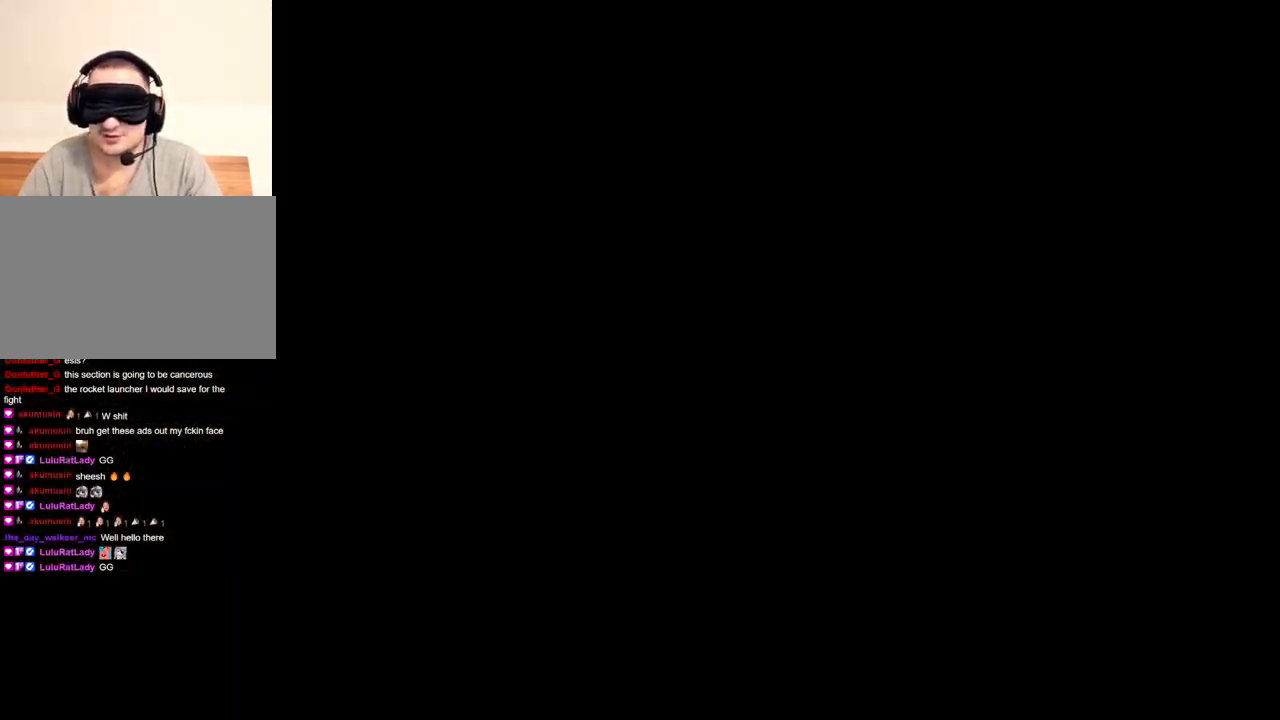
{"keys": ["shift", "w"], "mouse": [], "events": [[266, "shift", "down"], [266, "w", "down"]]}